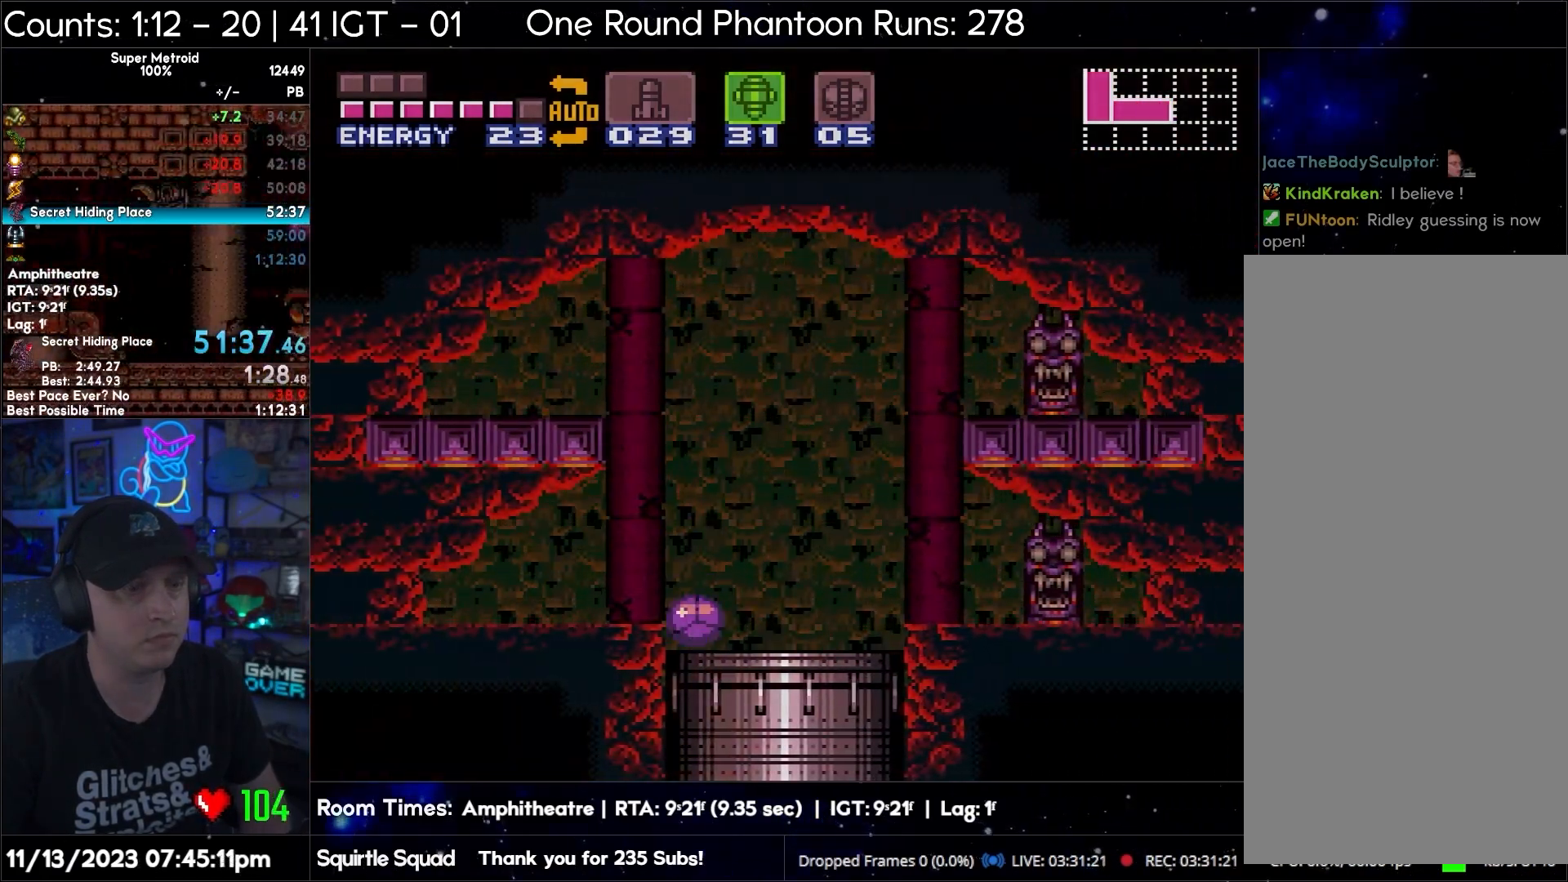
Gameplay with a controller (Nintendo layout); each line is a JSON object with the inputs held at the frame after it. "events" lists button and stick changes between this image and that frame as [ms after this image, input, new state], when the widget could be followed in between. Not read: L3 R3.
{"buttons": ["DPAD_LEFT"], "events": []}
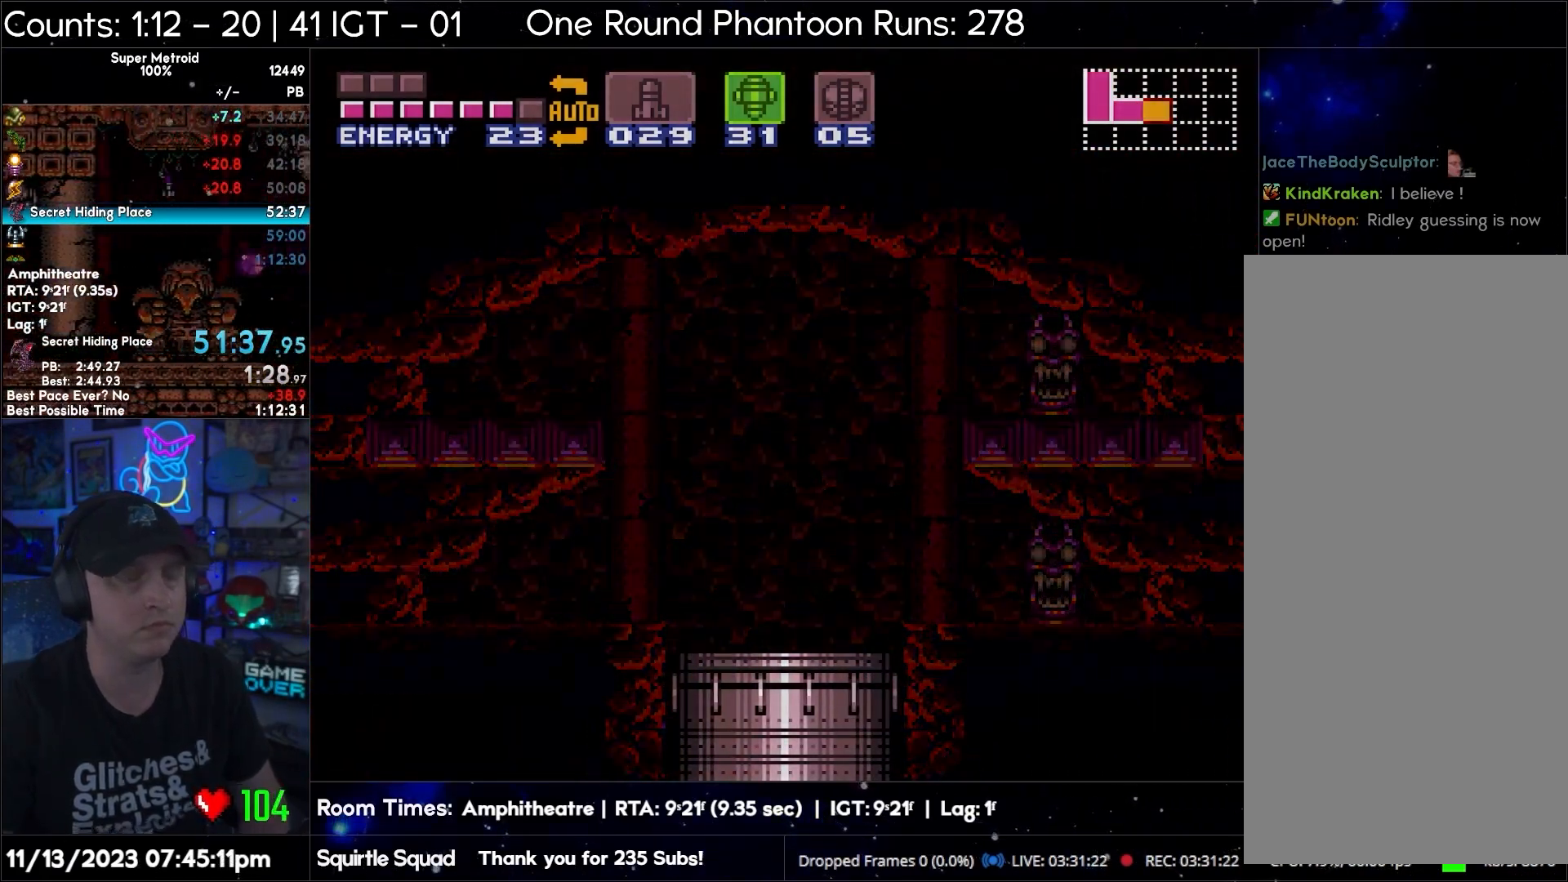
{"buttons": ["DPAD_LEFT"], "events": []}
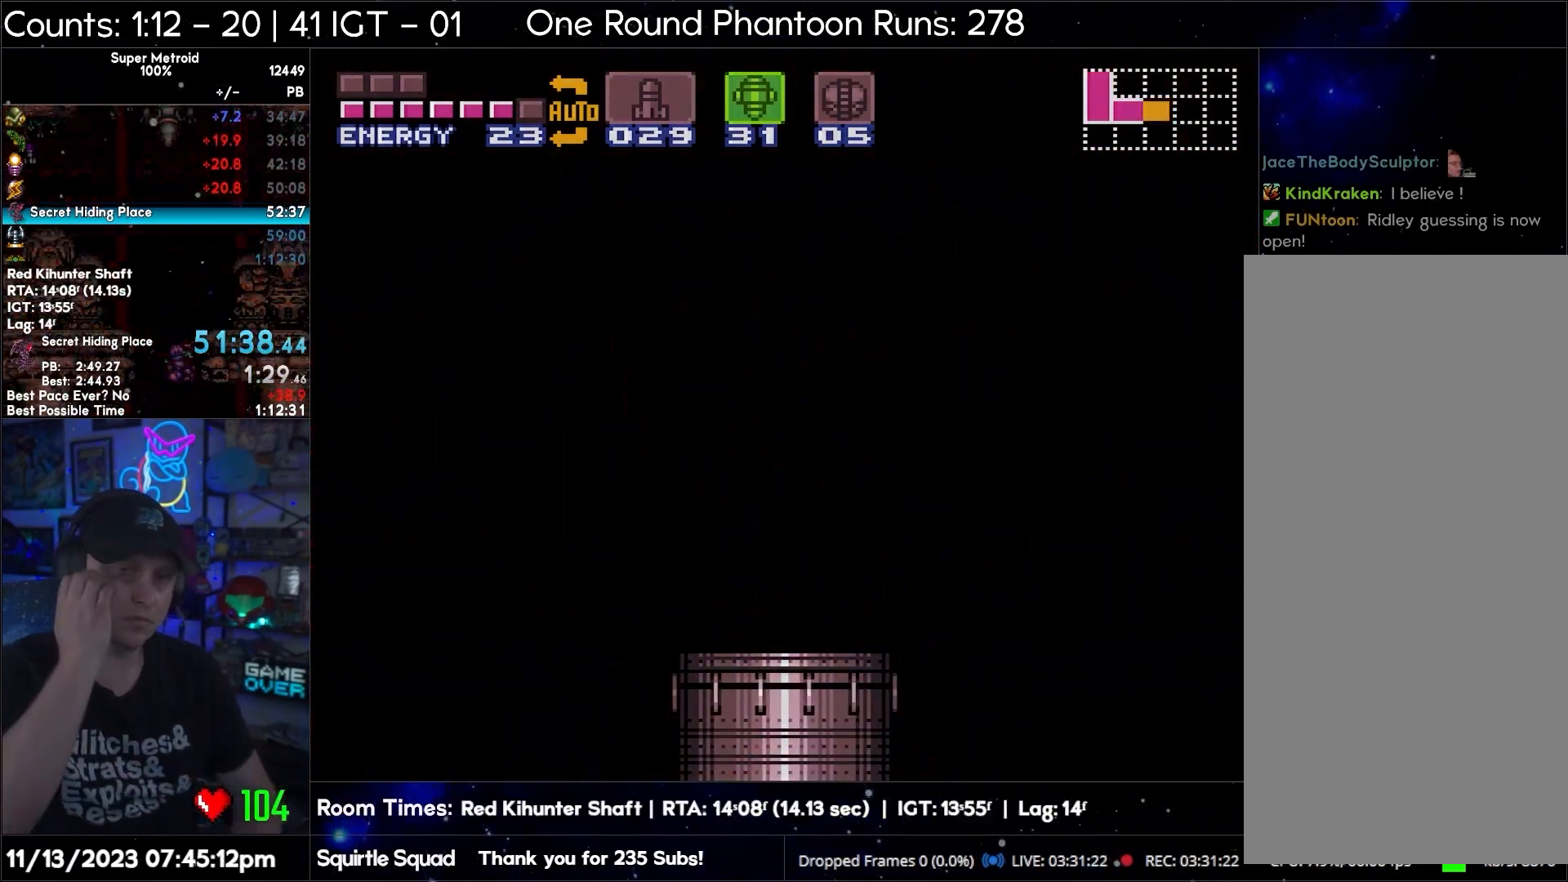
{"buttons": ["DPAD_LEFT"], "events": [[17, "DPAD_LEFT", "up"], [150, "DPAD_LEFT", "down"]]}
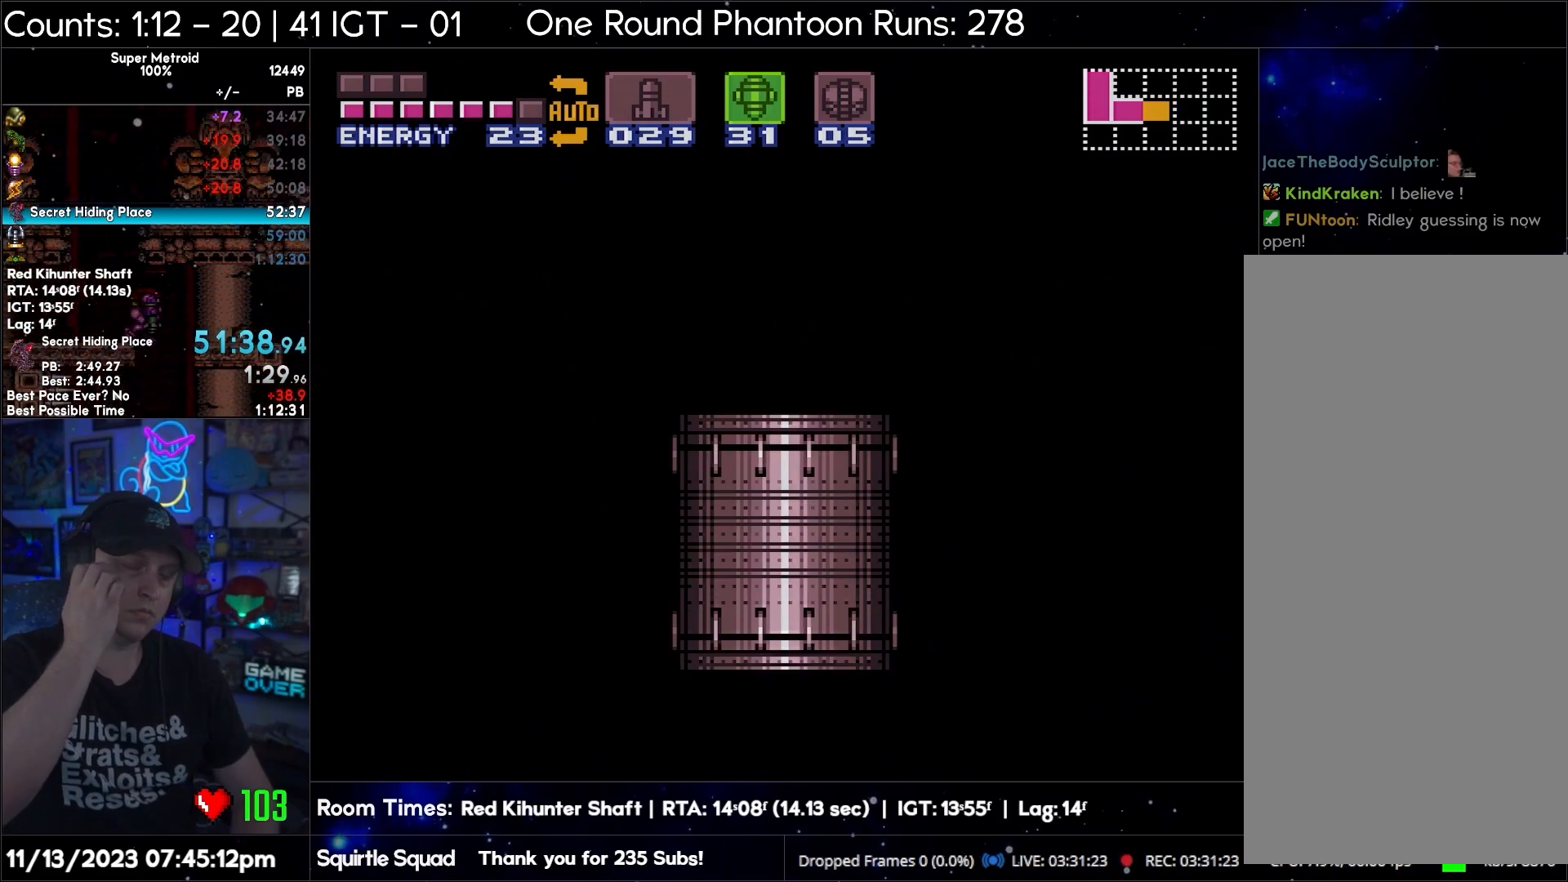
{"buttons": ["DPAD_LEFT"], "events": []}
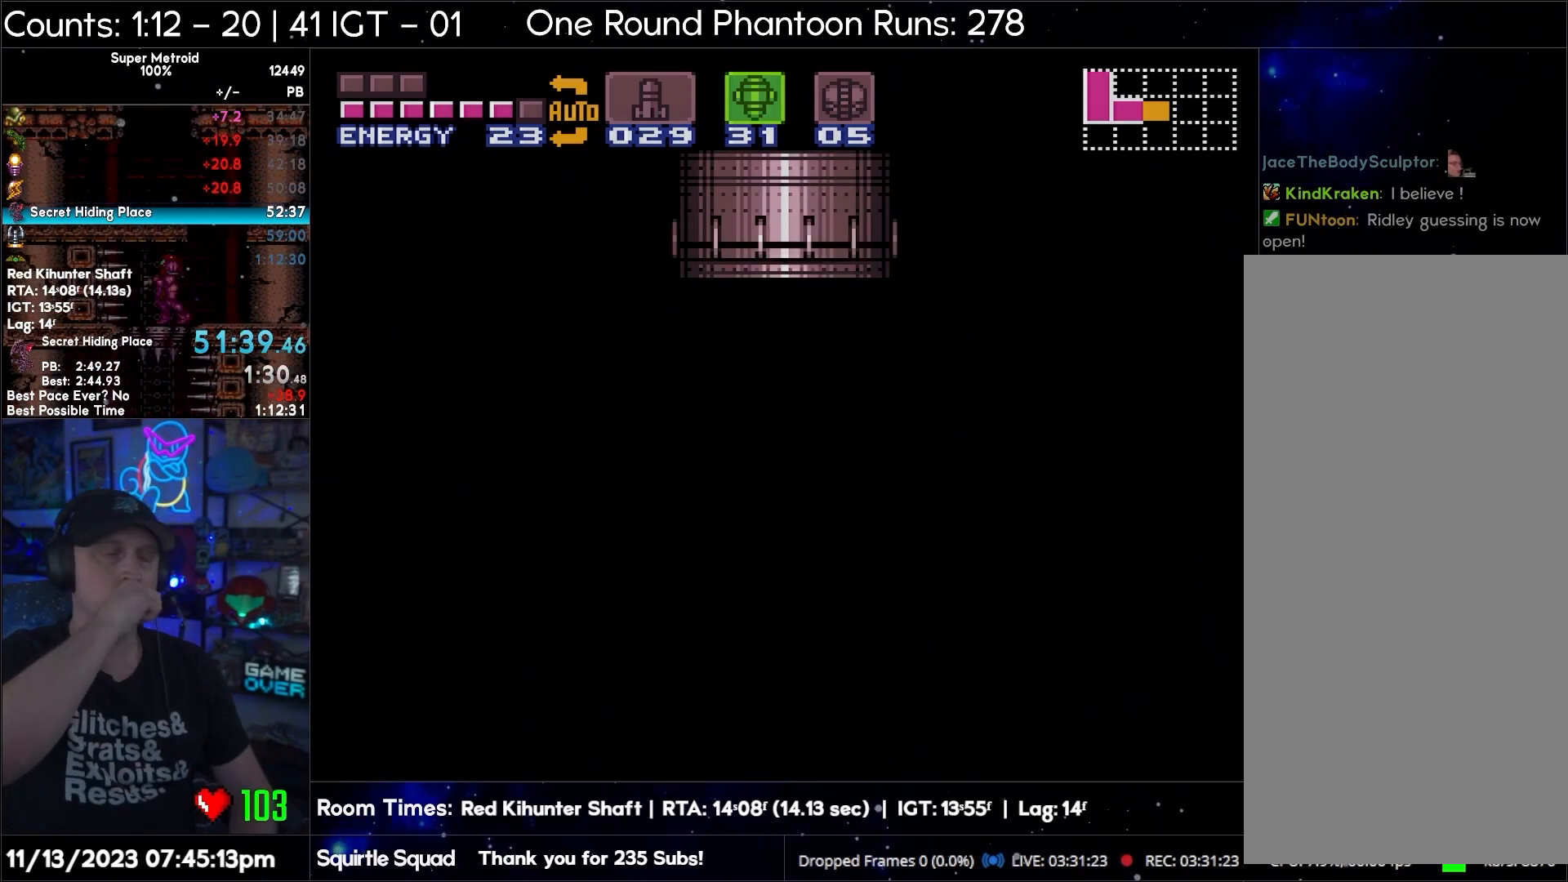
{"buttons": ["DPAD_LEFT"], "events": []}
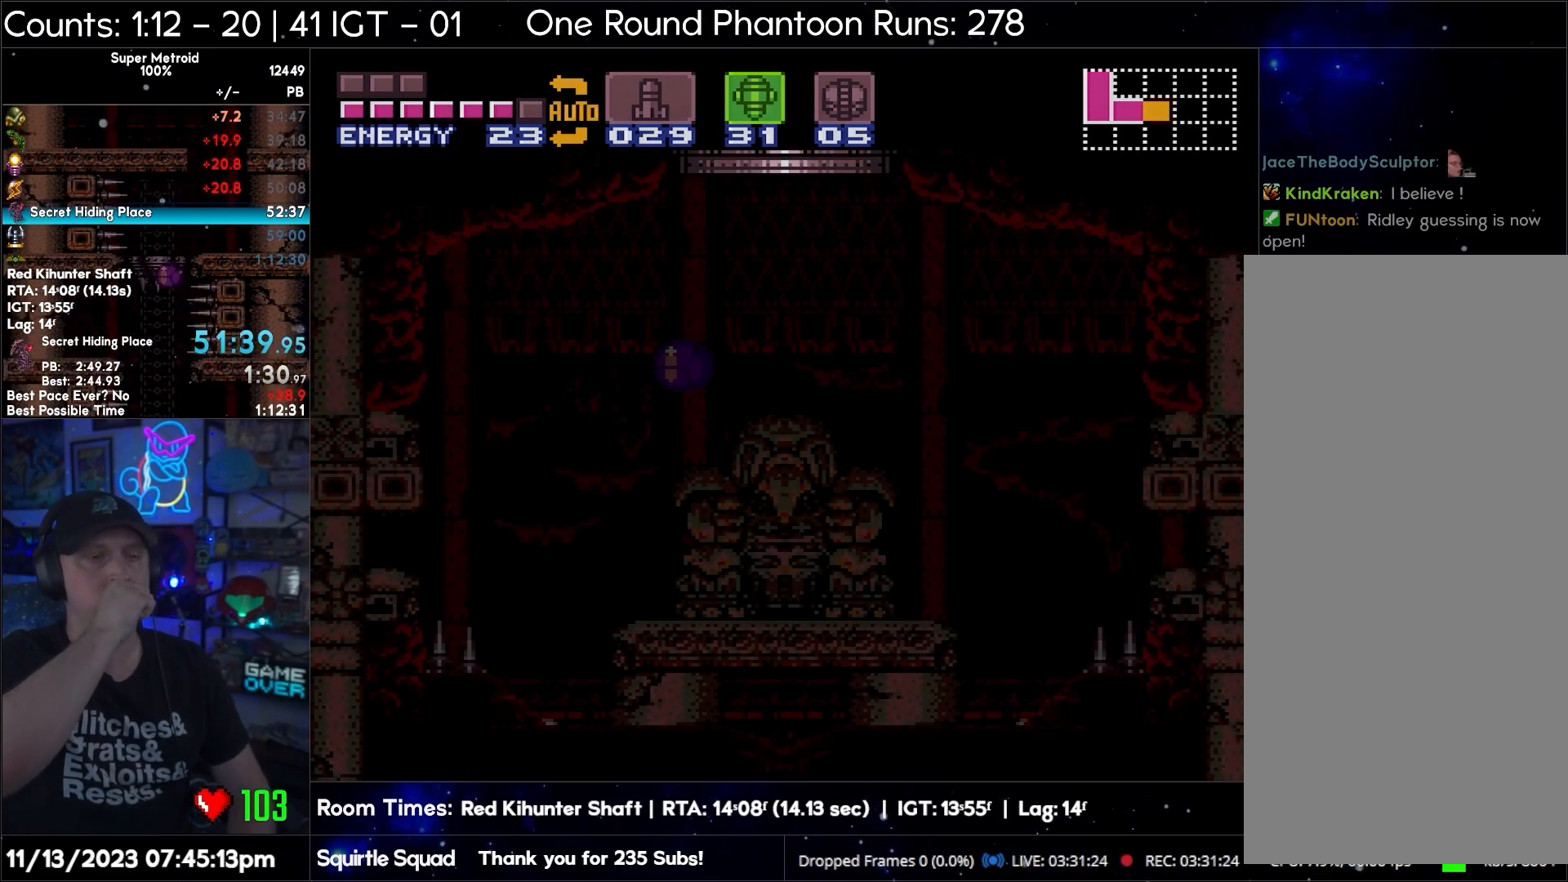
{"buttons": ["DPAD_LEFT"], "events": []}
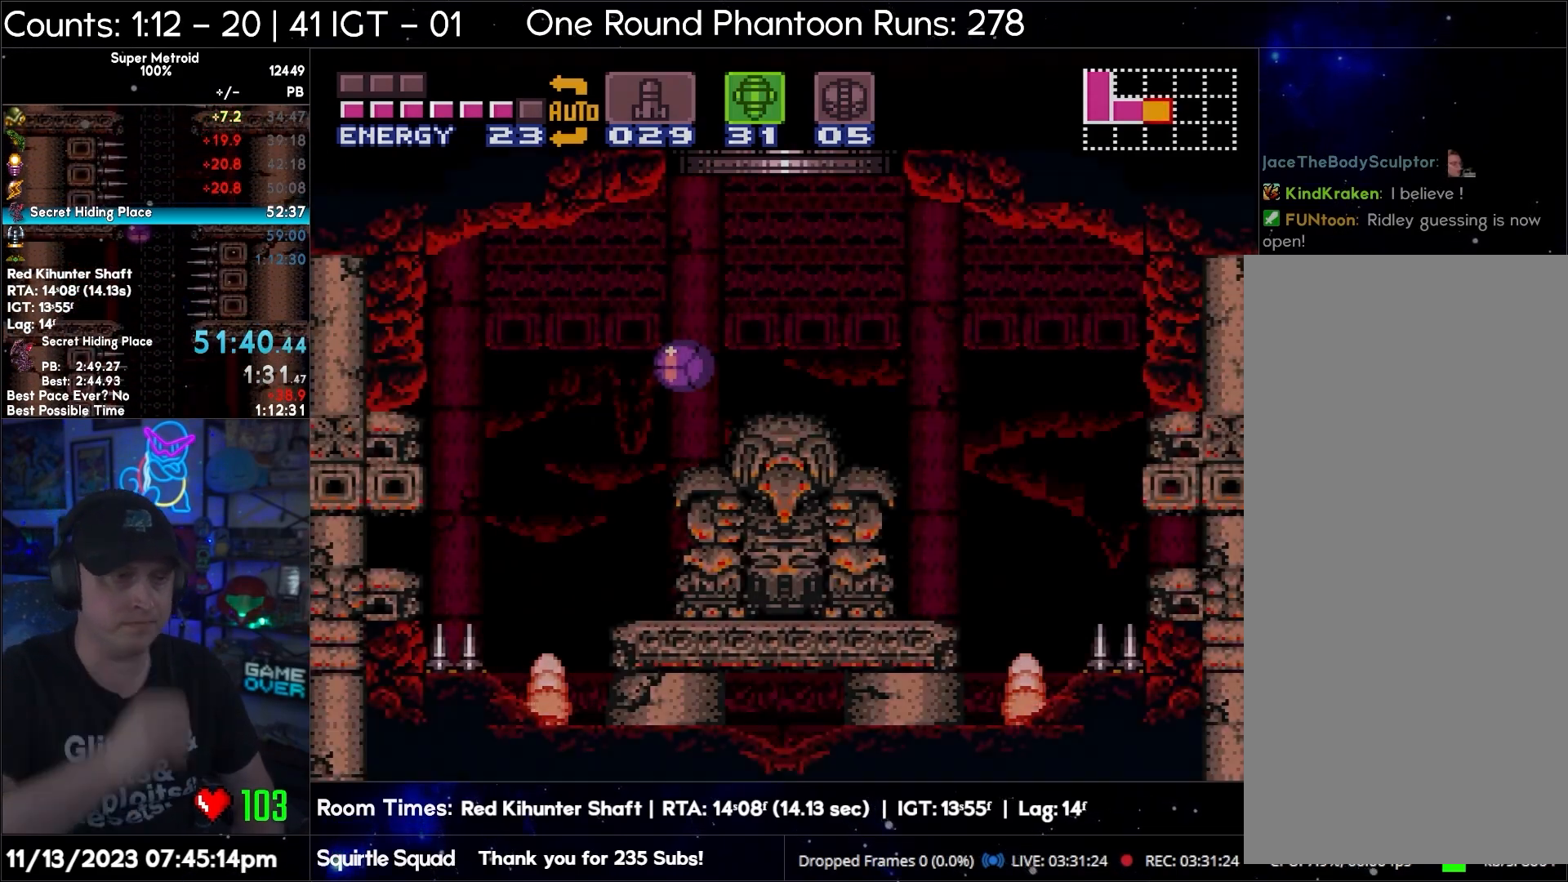
{"buttons": ["DPAD_LEFT"], "events": []}
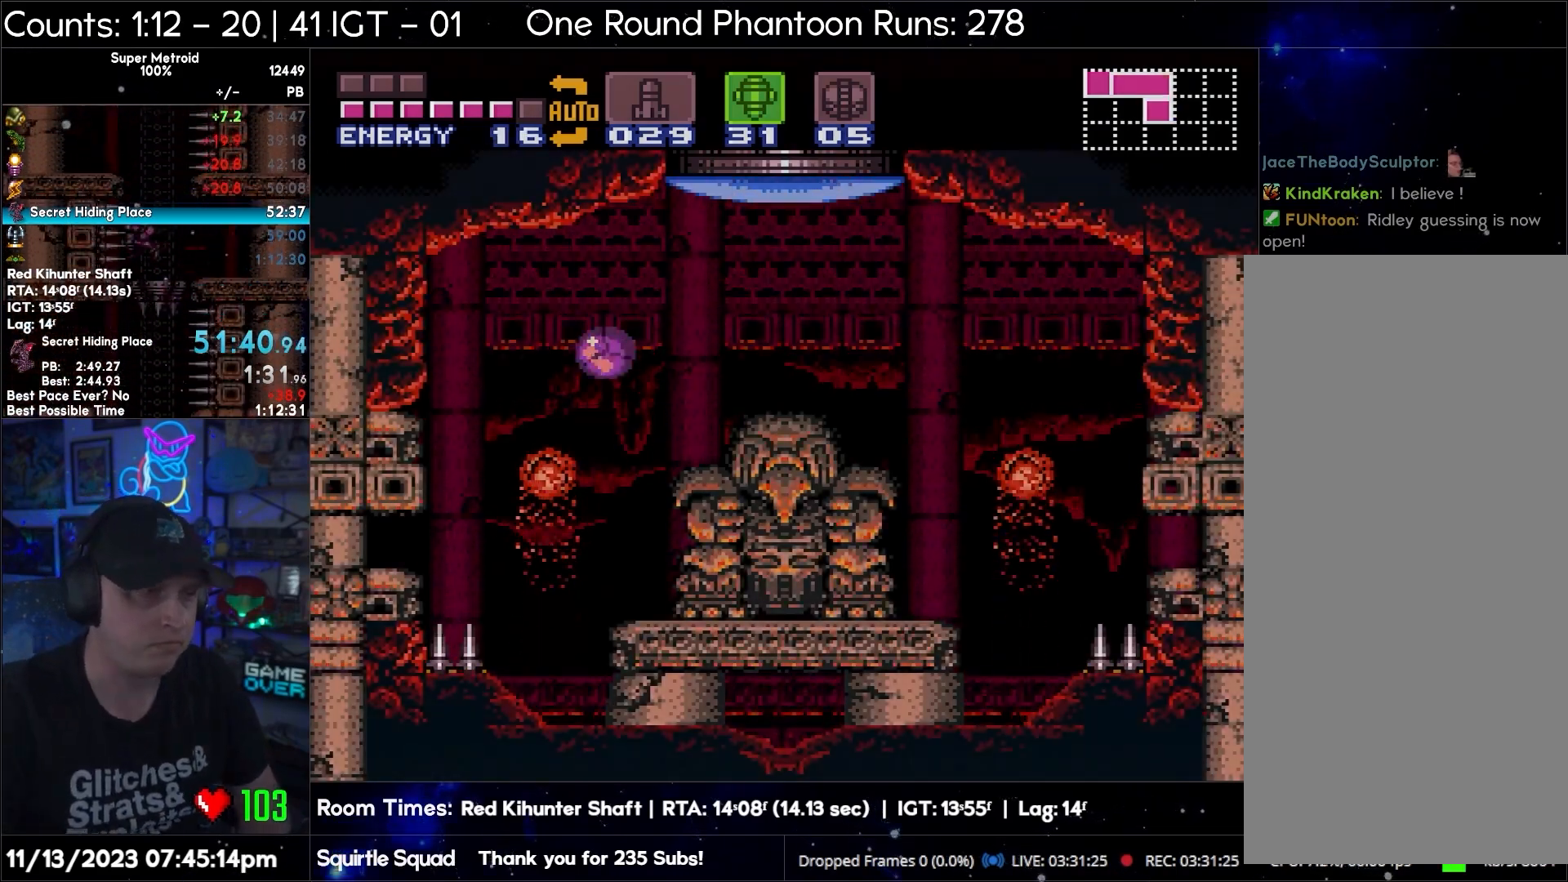
{"buttons": ["DPAD_LEFT"], "events": []}
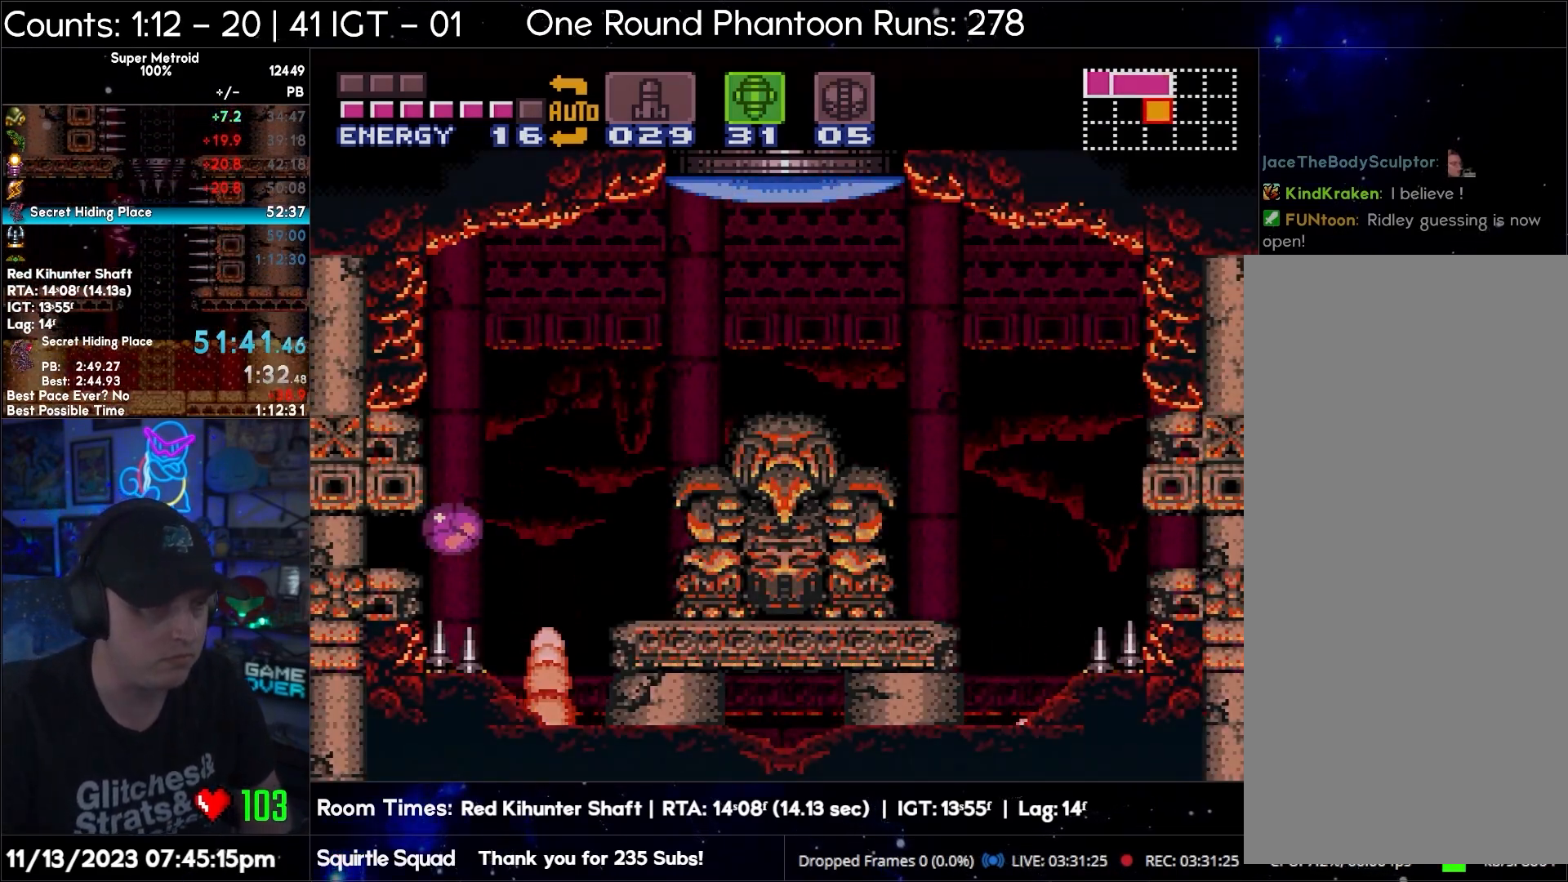
{"buttons": ["DPAD_LEFT"], "events": [[117, "Y", "down"], [200, "Y", "up"]]}
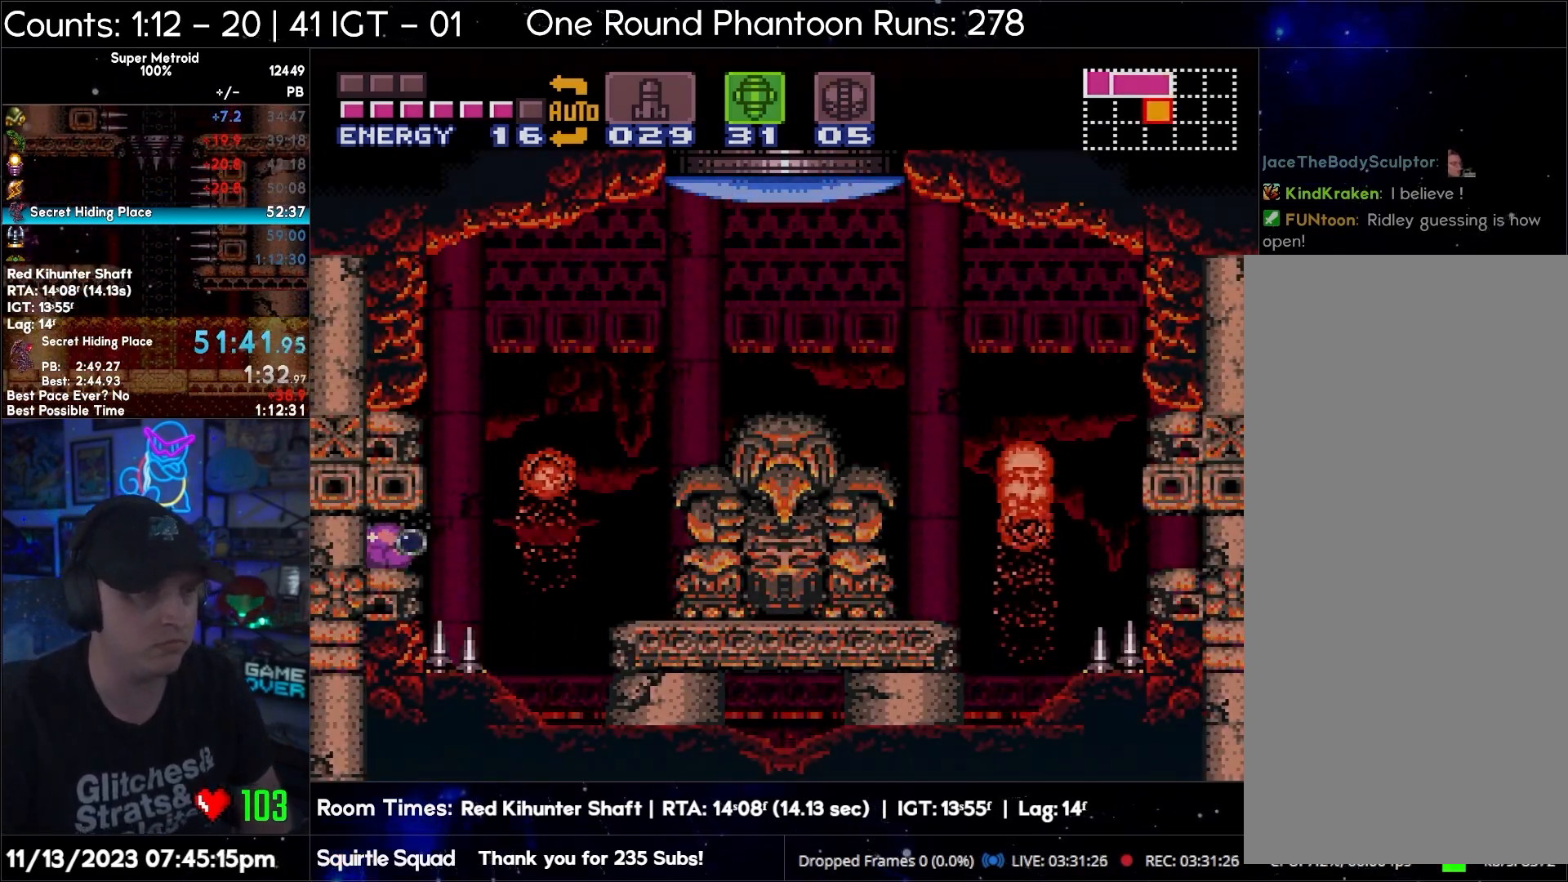
{"buttons": ["DPAD_LEFT"], "events": []}
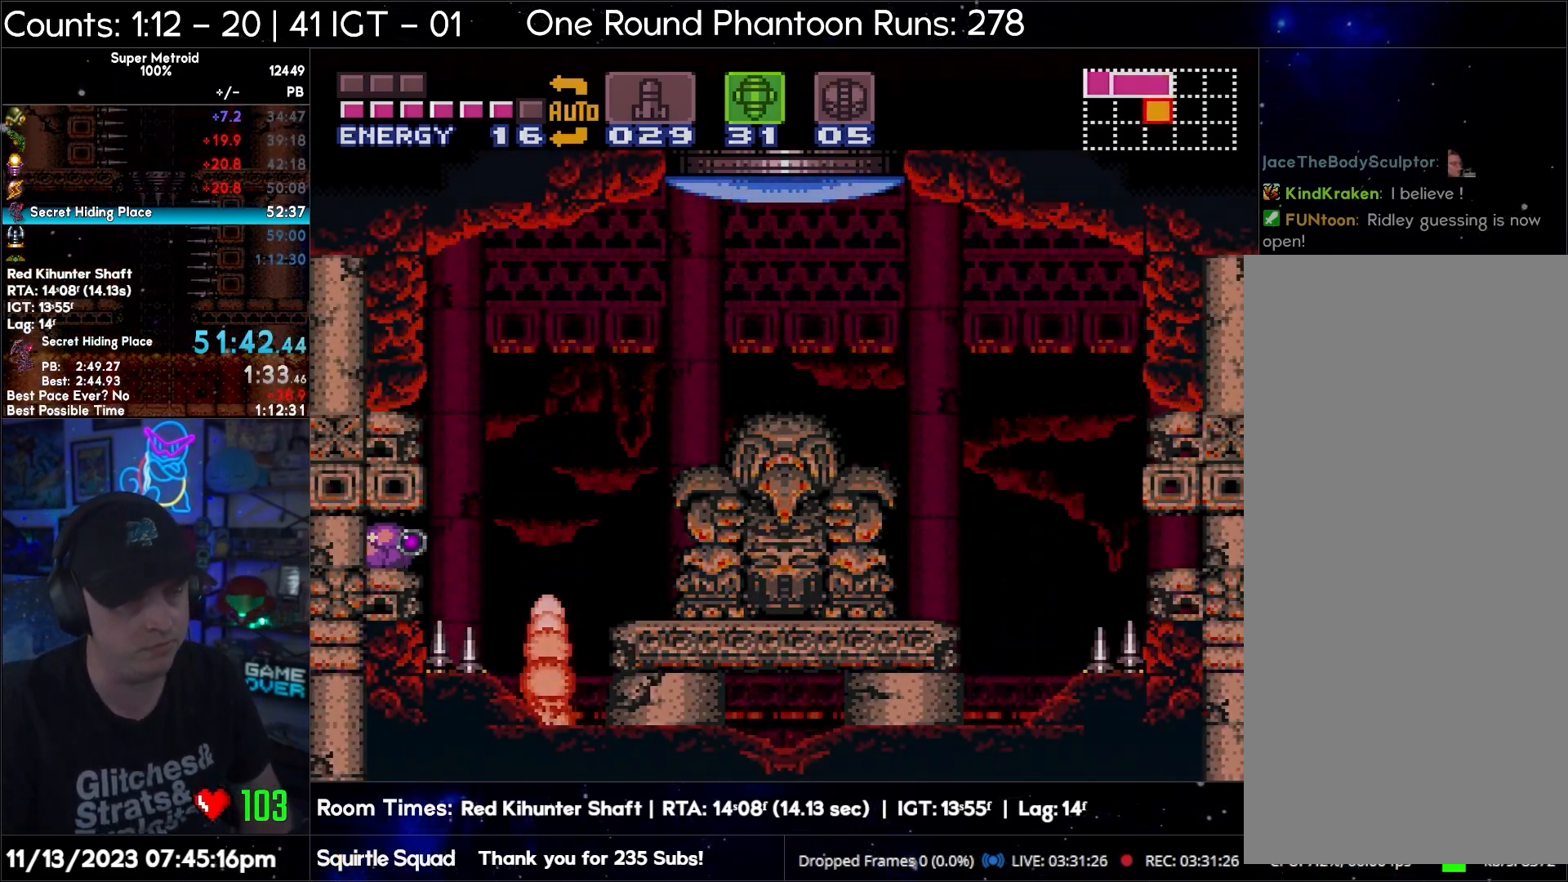
{"buttons": ["DPAD_LEFT"], "events": []}
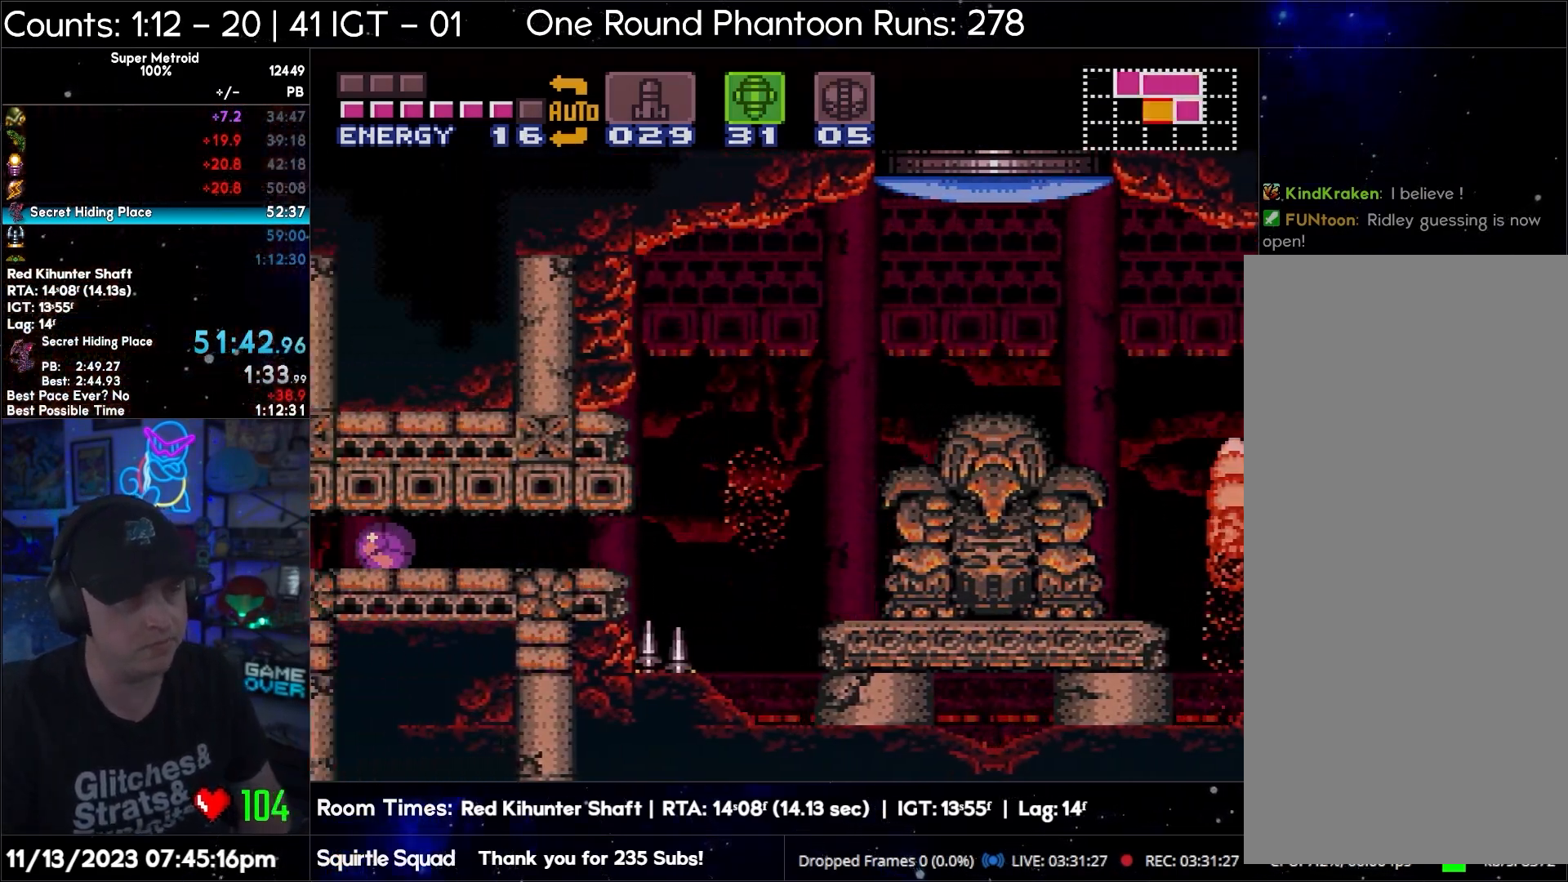
{"buttons": ["DPAD_LEFT"], "events": []}
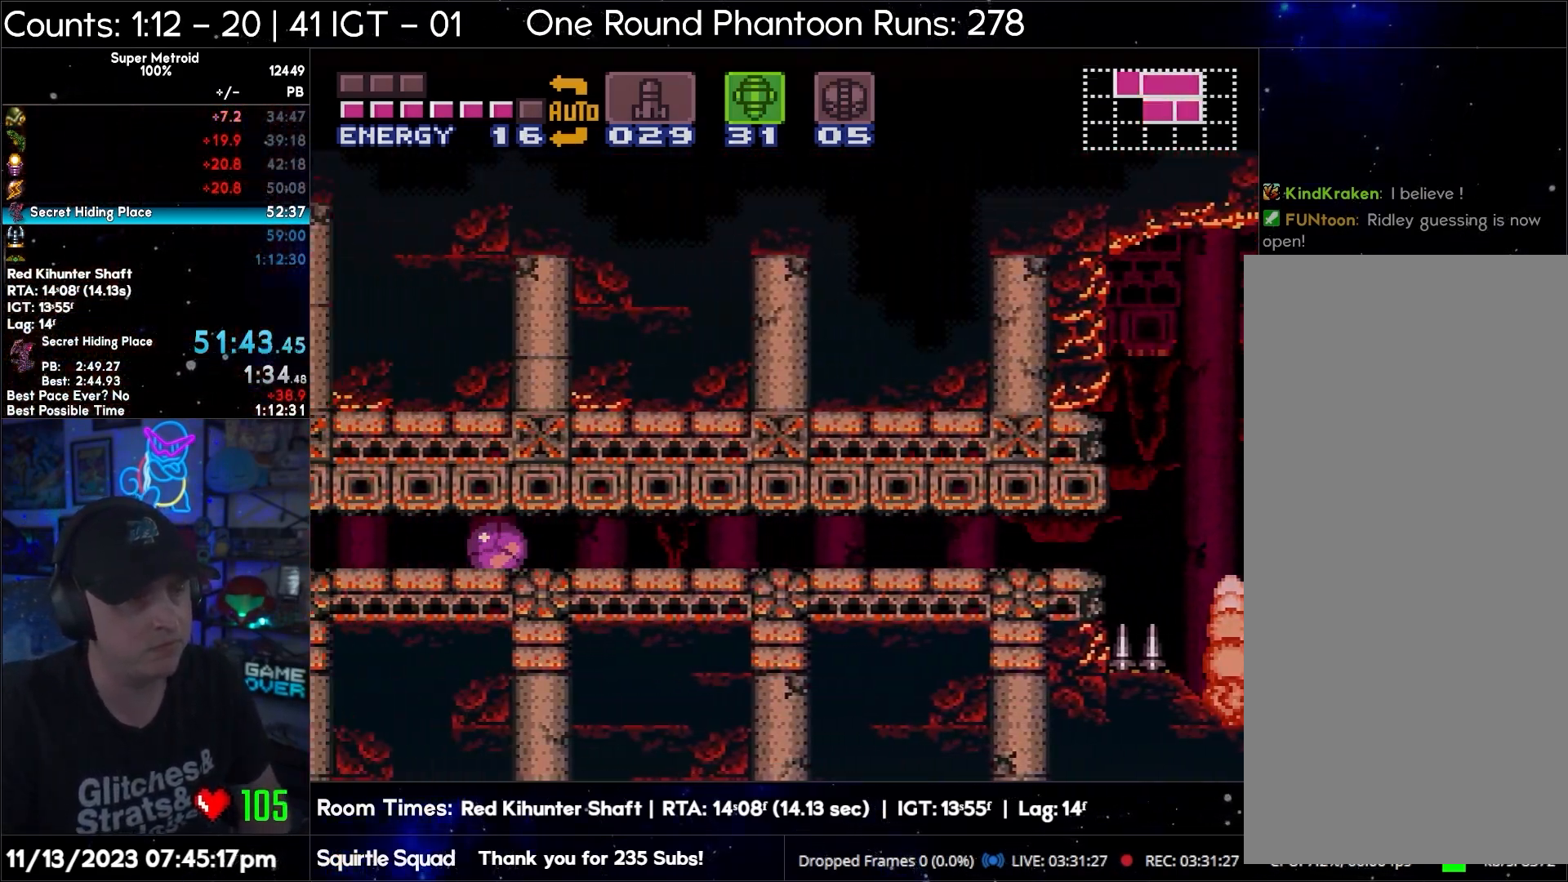
{"buttons": ["DPAD_LEFT"], "events": []}
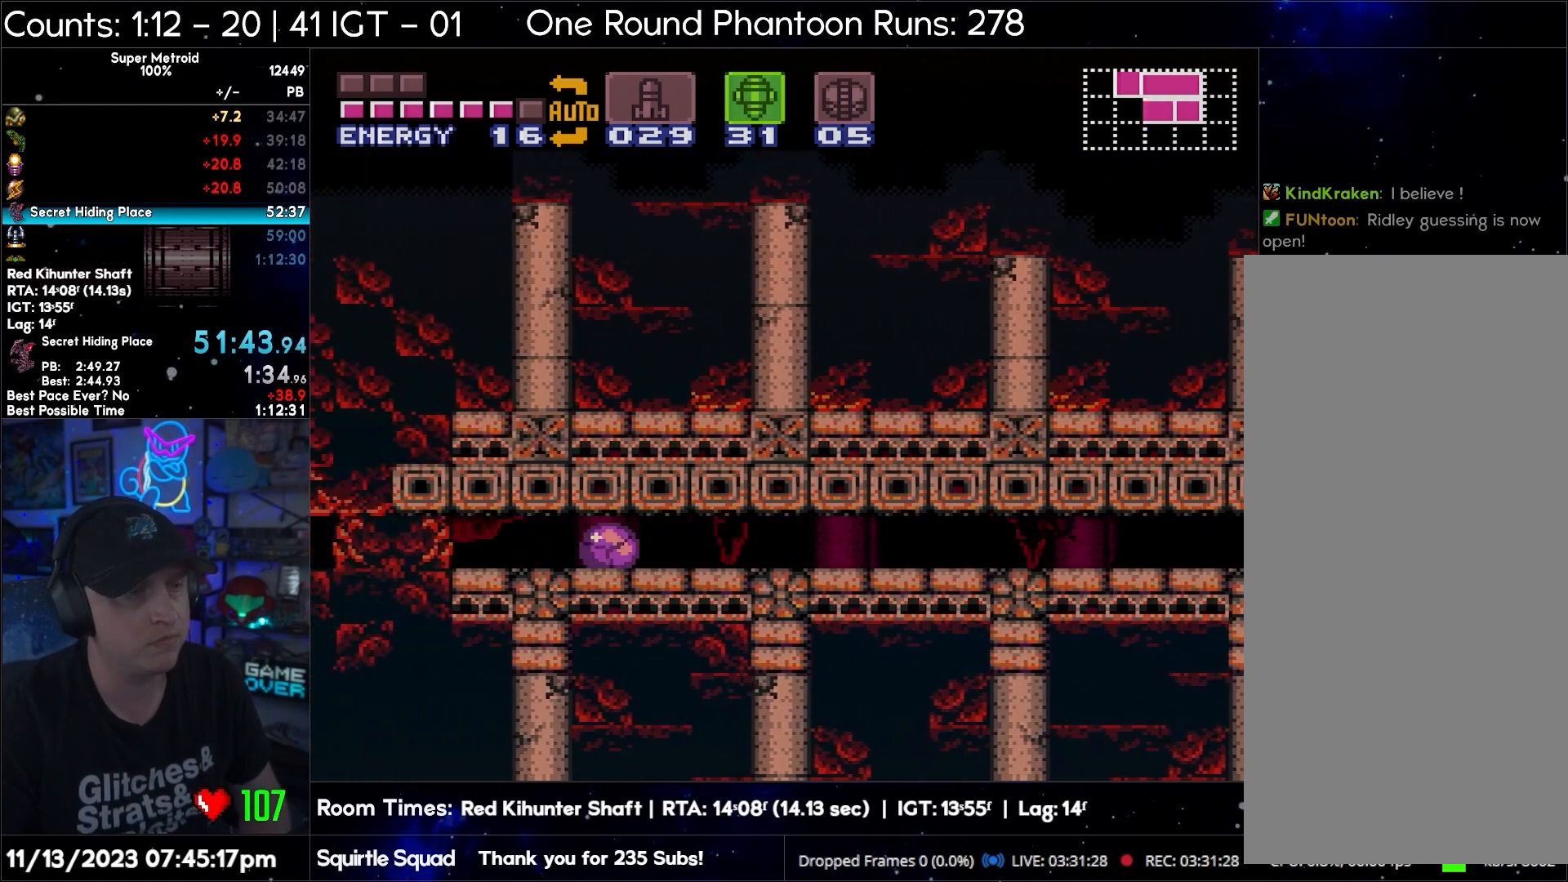
{"buttons": ["A", "DPAD_LEFT"], "events": [[150, "Y", "down"], [217, "Y", "up"], [300, "A", "down"], [300, "X", "down"], [383, "X", "up"], [417, "DPAD_LEFT", "up"], [483, "DPAD_LEFT", "down"]]}
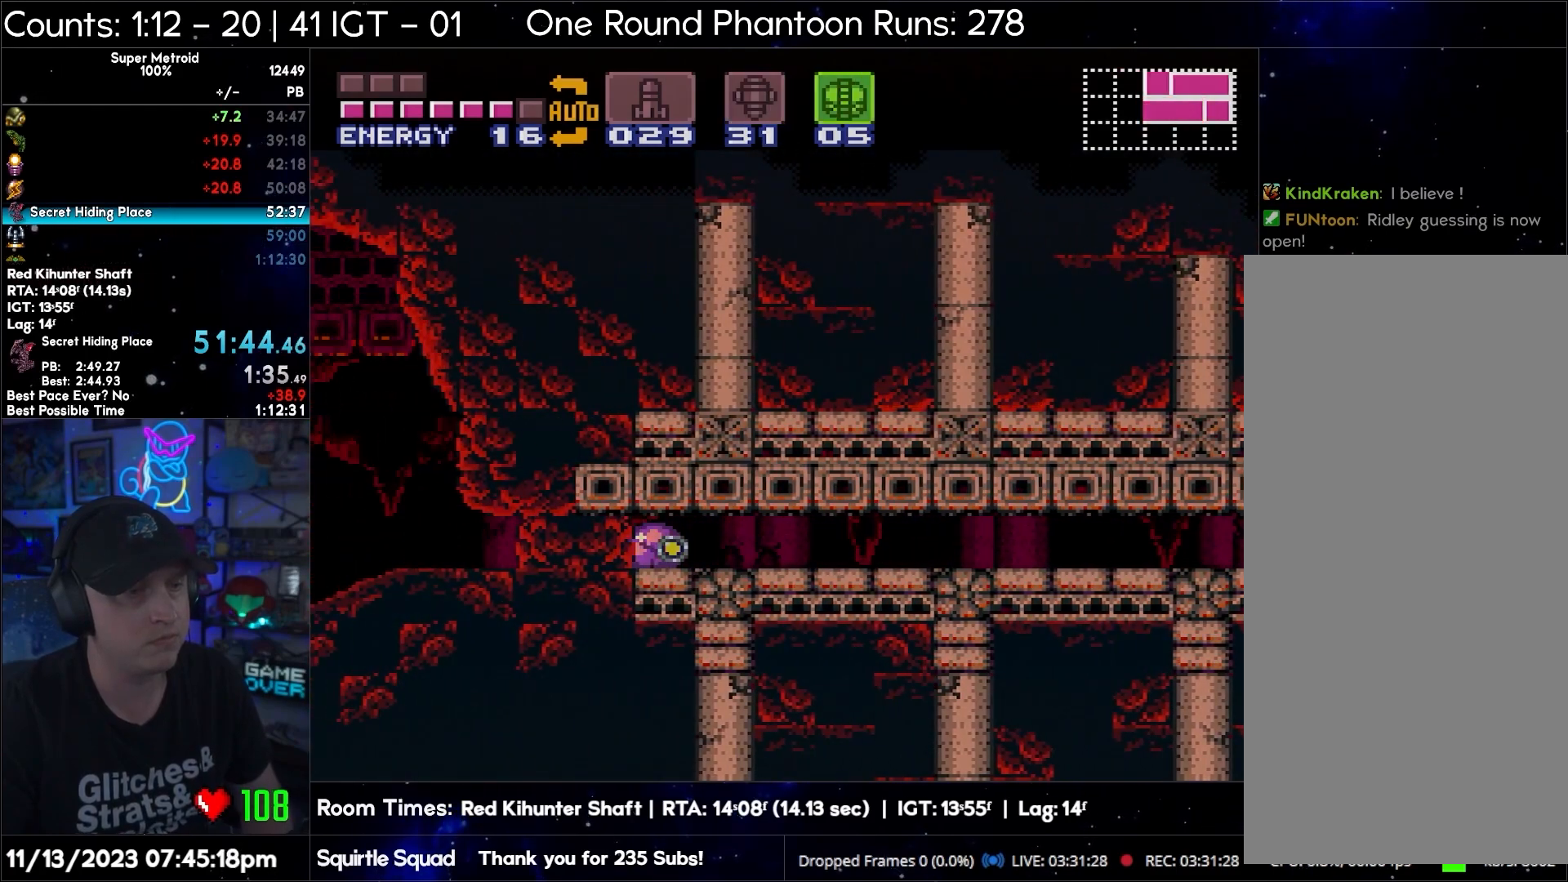
{"buttons": ["A", "DPAD_LEFT"], "events": [[283, "A", "up"], [333, "A", "down"]]}
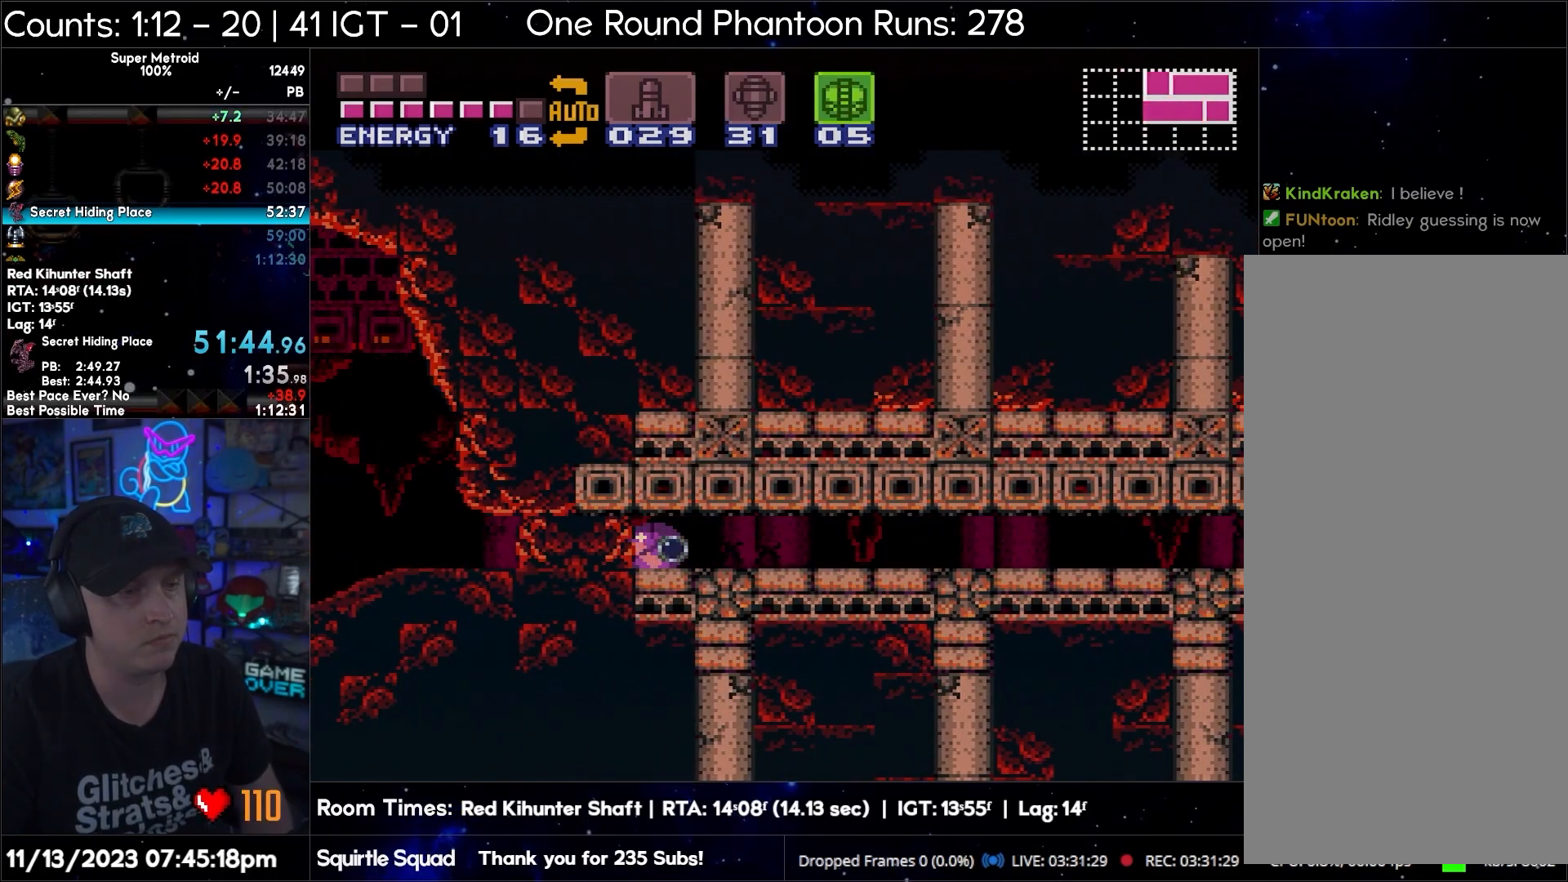
{"buttons": ["A", "DPAD_LEFT"], "events": []}
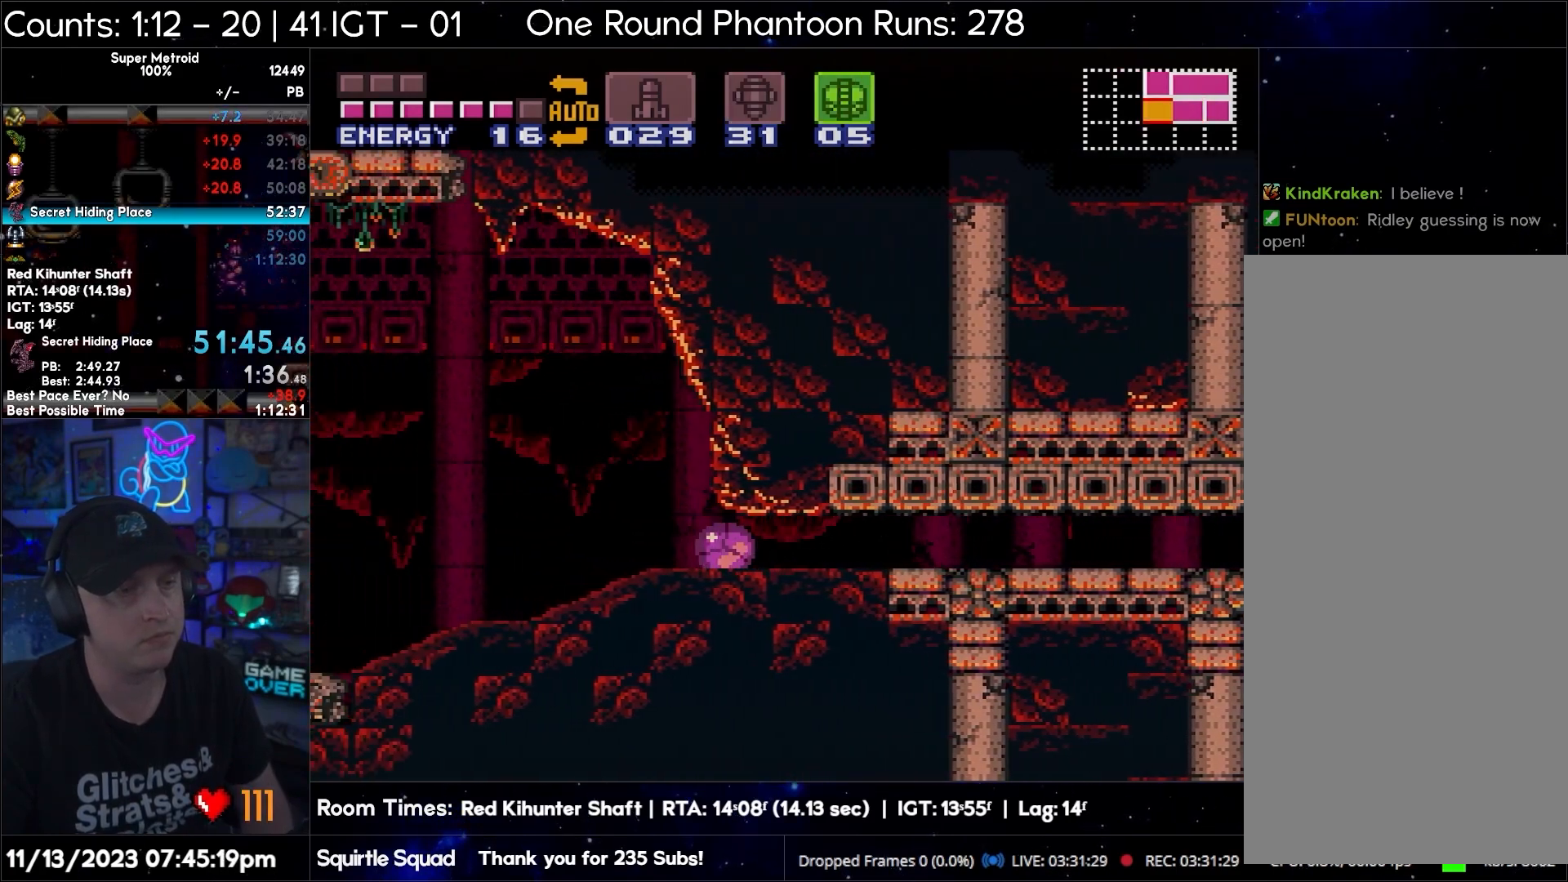
{"buttons": ["A", "DPAD_UP", "DPAD_LEFT"], "events": [[83, "DPAD_UP", "down"]]}
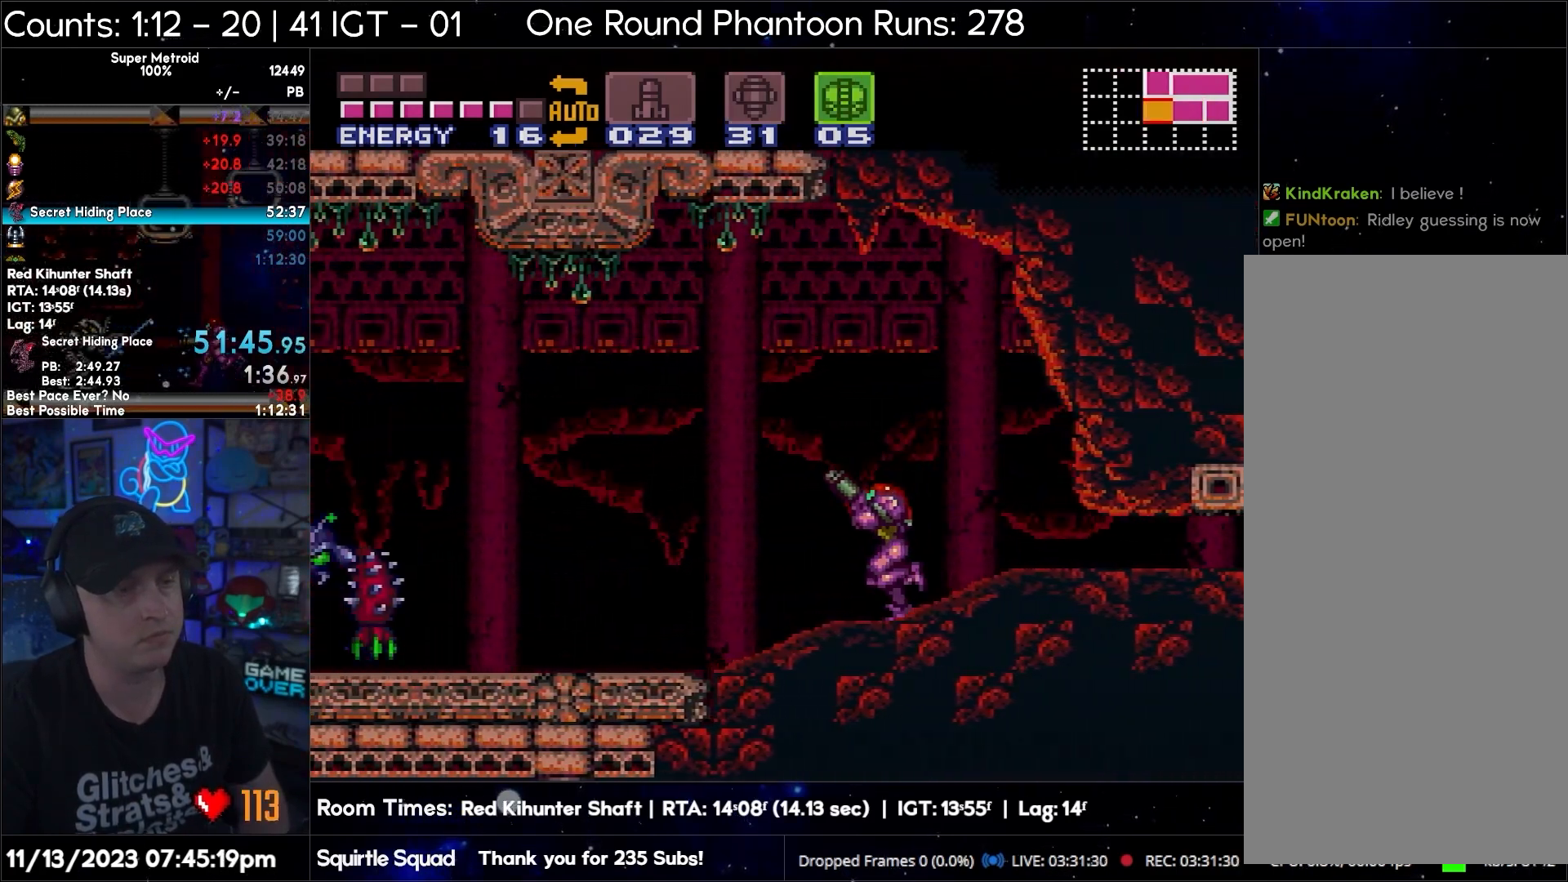
{"buttons": ["A", "DPAD_LEFT"], "events": [[200, "Y", "down"], [300, "Y", "up"], [417, "DPAD_UP", "up"]]}
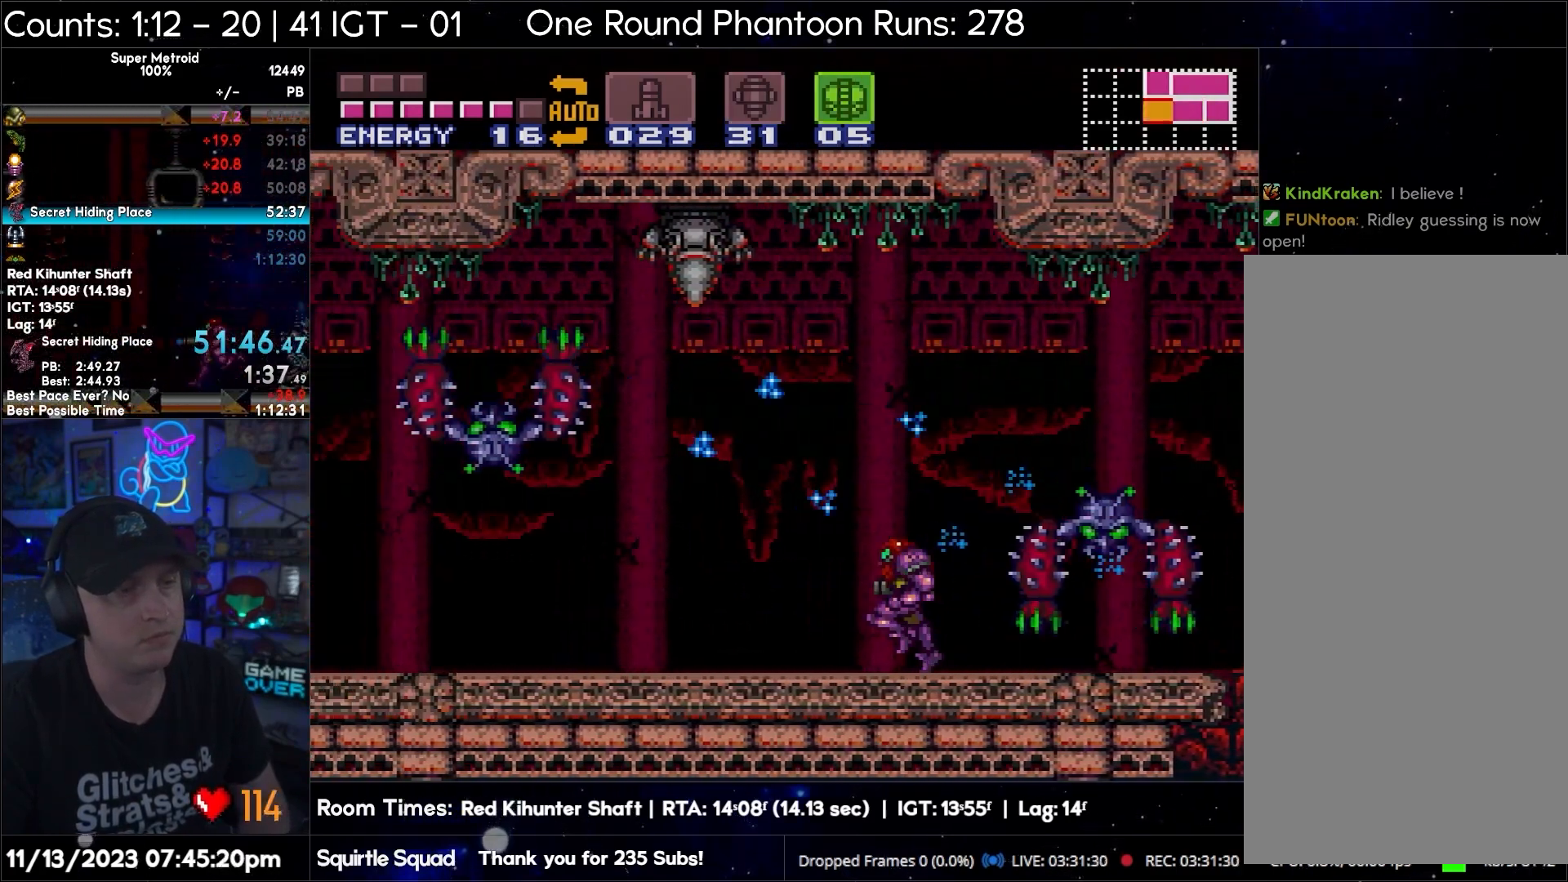
{"buttons": ["A", "DPAD_LEFT"], "events": [[50, "Y", "down"], [150, "Y", "up"]]}
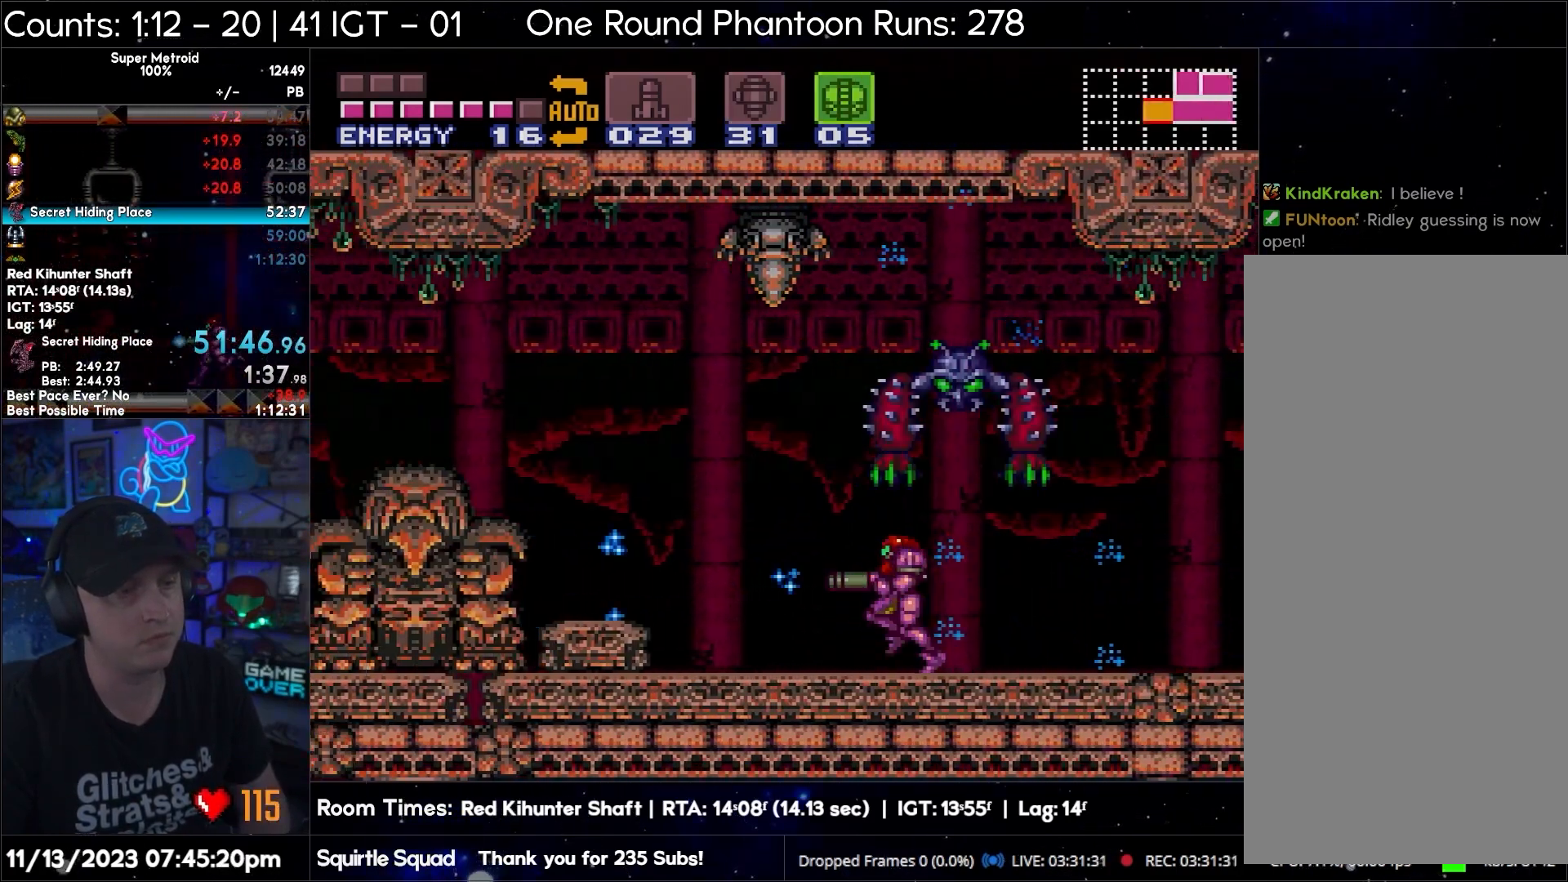
{"buttons": ["A", "DPAD_LEFT"], "events": [[83, "B", "down"], [317, "B", "up"]]}
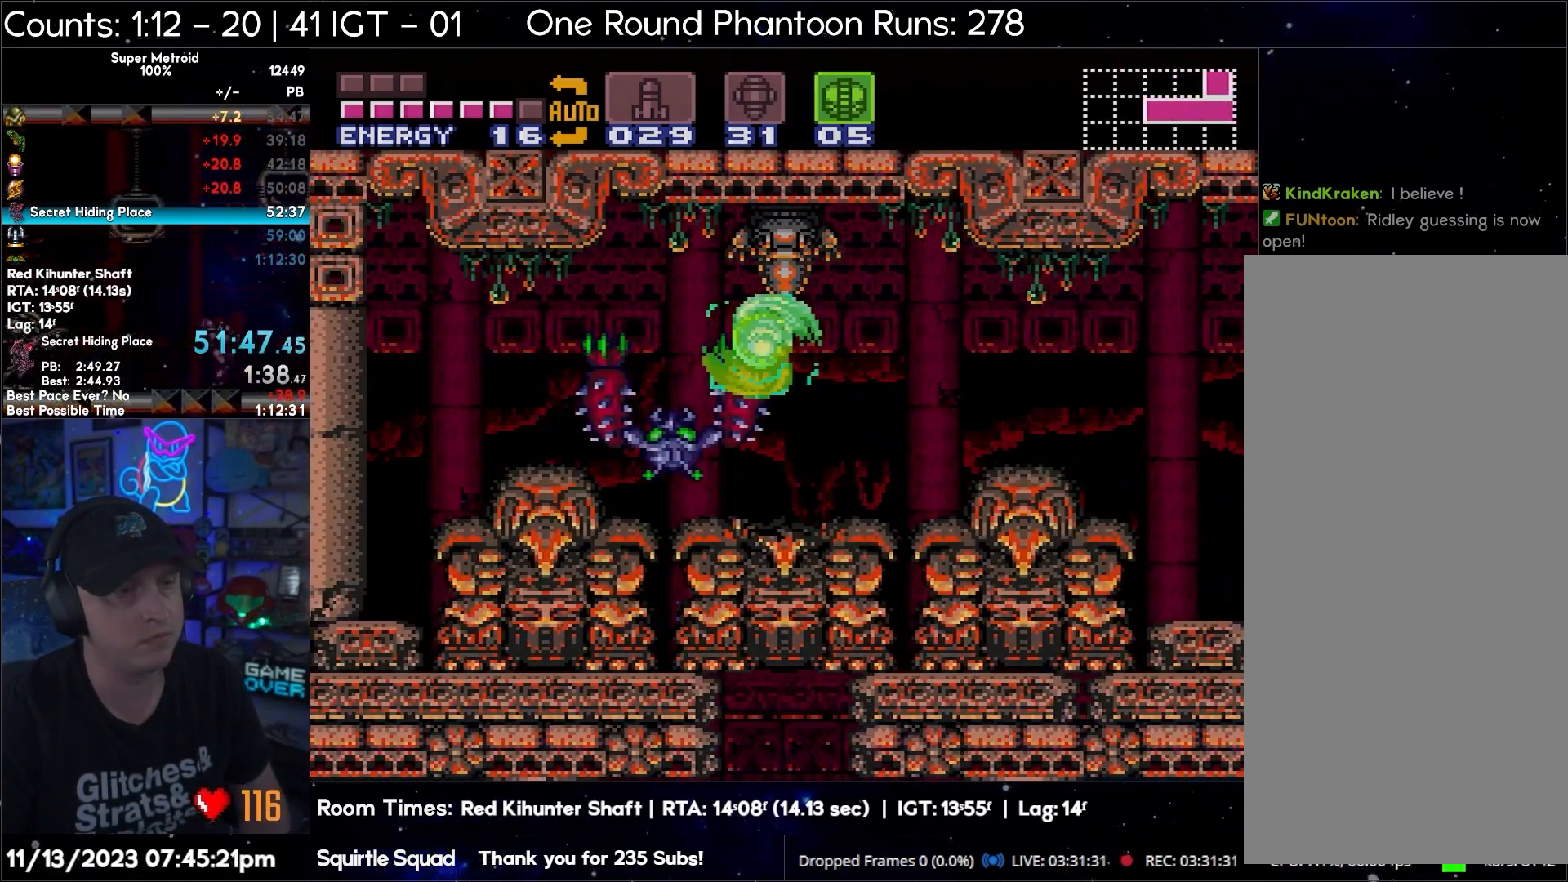
{"buttons": ["A"], "events": [[117, "DPAD_LEFT", "up"]]}
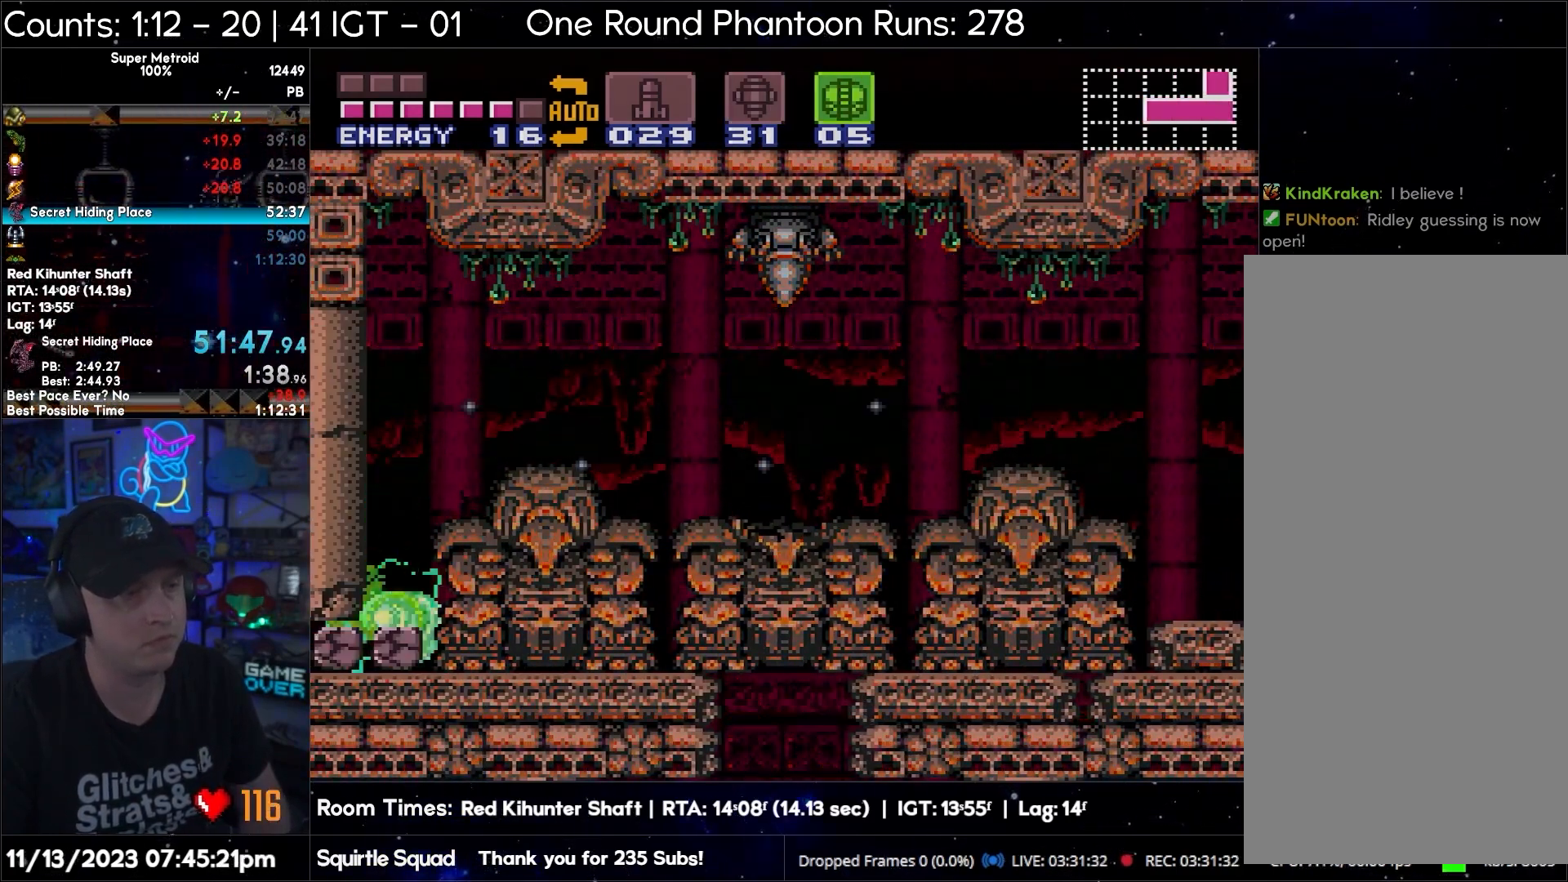
{"buttons": ["A", "DPAD_LEFT"], "events": [[17, "DPAD_DOWN", "down"], [100, "DPAD_DOWN", "up"], [133, "DPAD_DOWN", "down"], [233, "DPAD_DOWN", "up"], [233, "DPAD_LEFT", "down"], [317, "DPAD_DOWN", "down"], [350, "DPAD_DOWN", "up"]]}
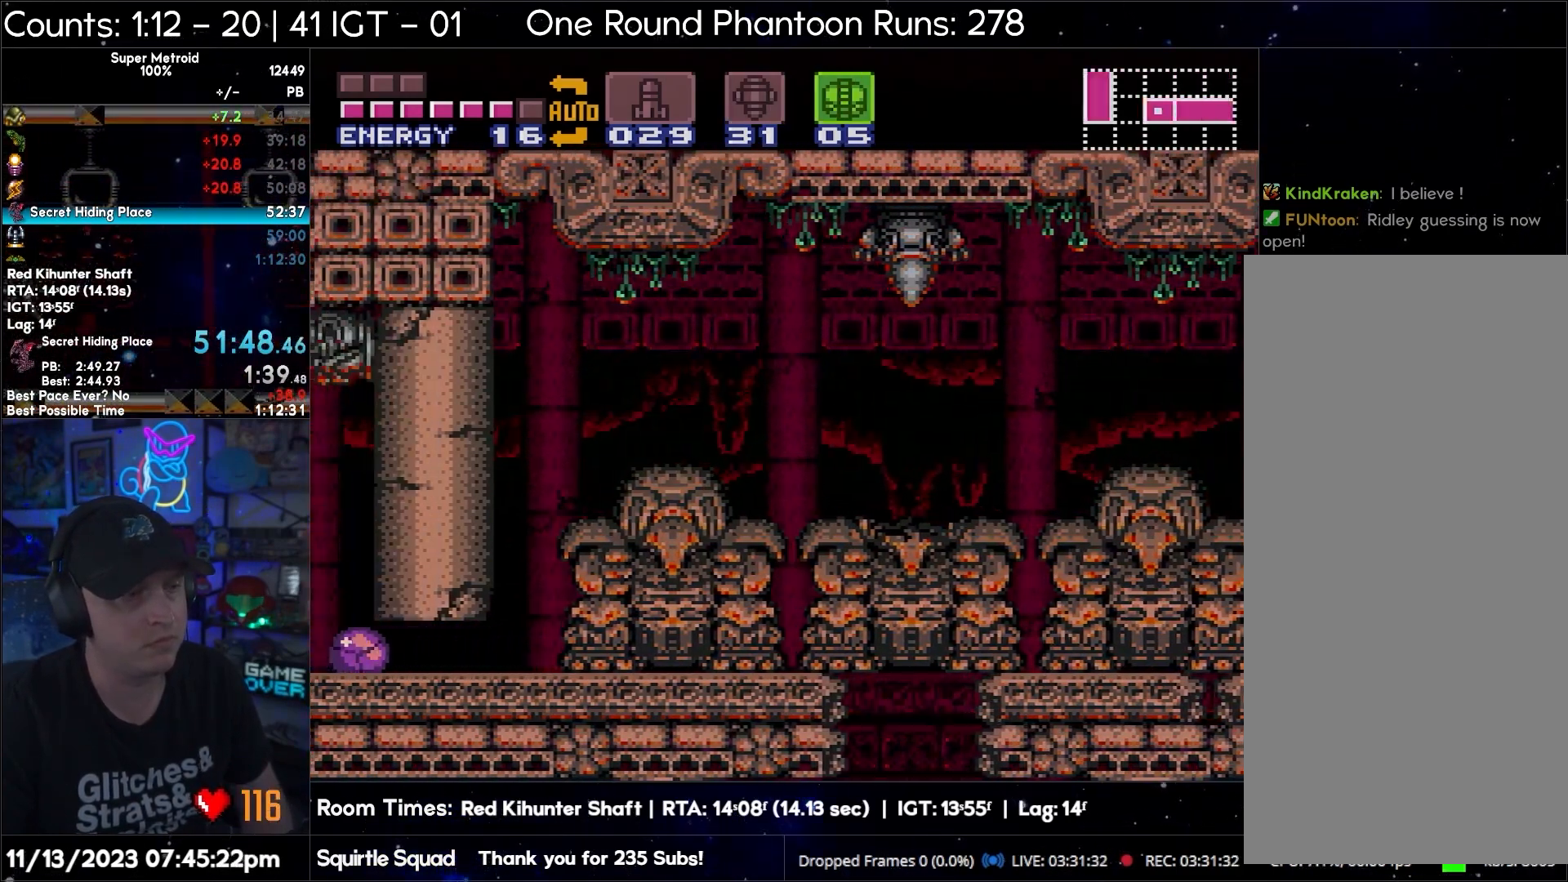
{"buttons": ["A", "DPAD_LEFT"], "events": [[17, "B", "down"], [167, "Y", "down"], [200, "B", "up"], [283, "Y", "up"]]}
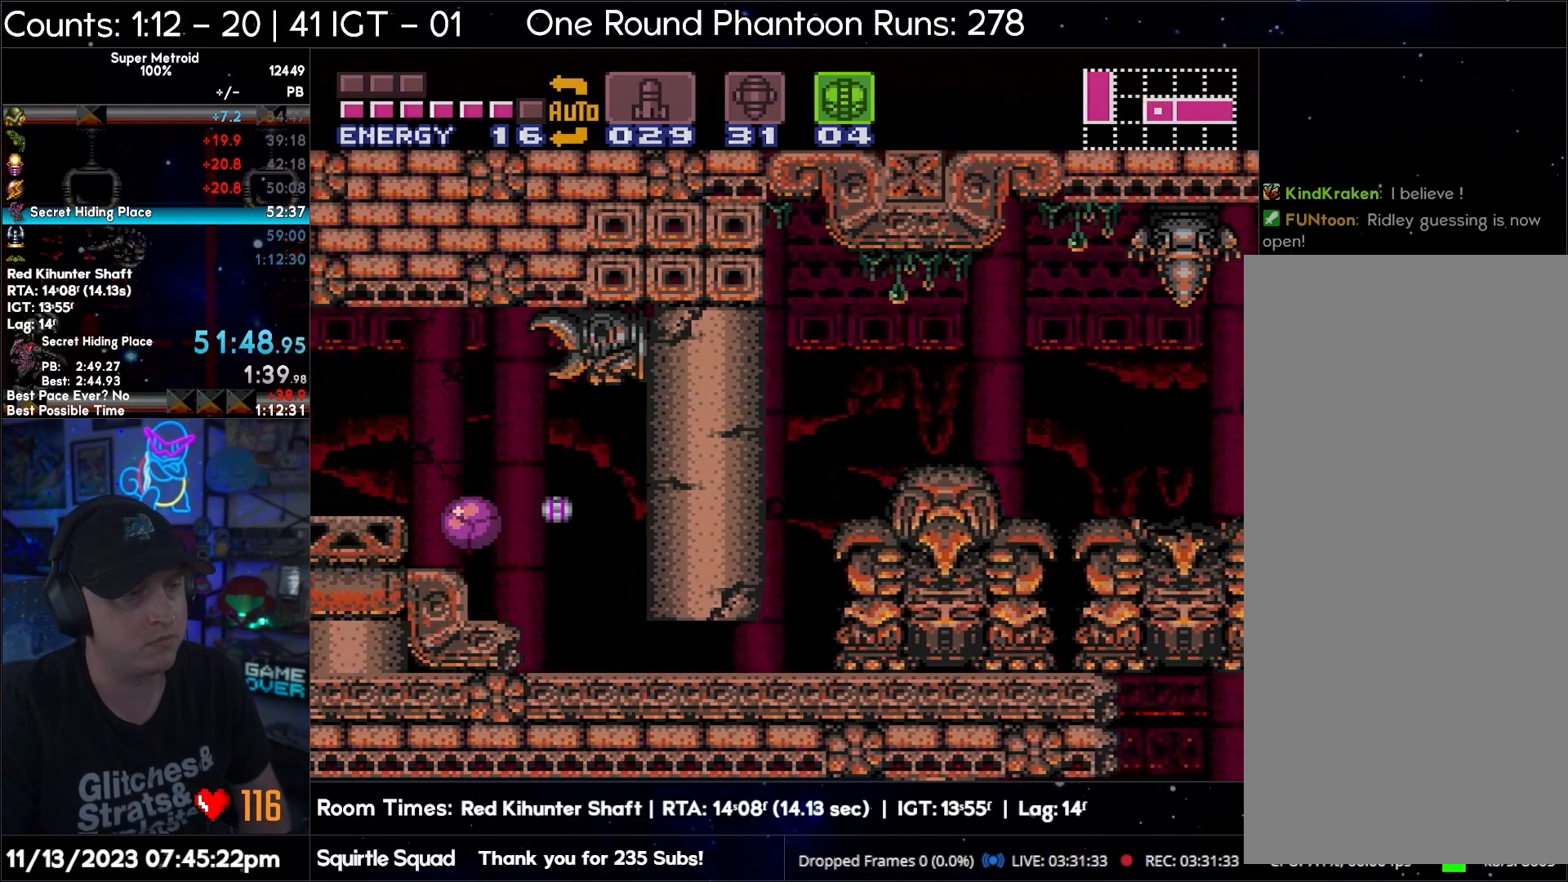
{"buttons": ["A", "B", "DPAD_LEFT"], "events": [[350, "B", "down"]]}
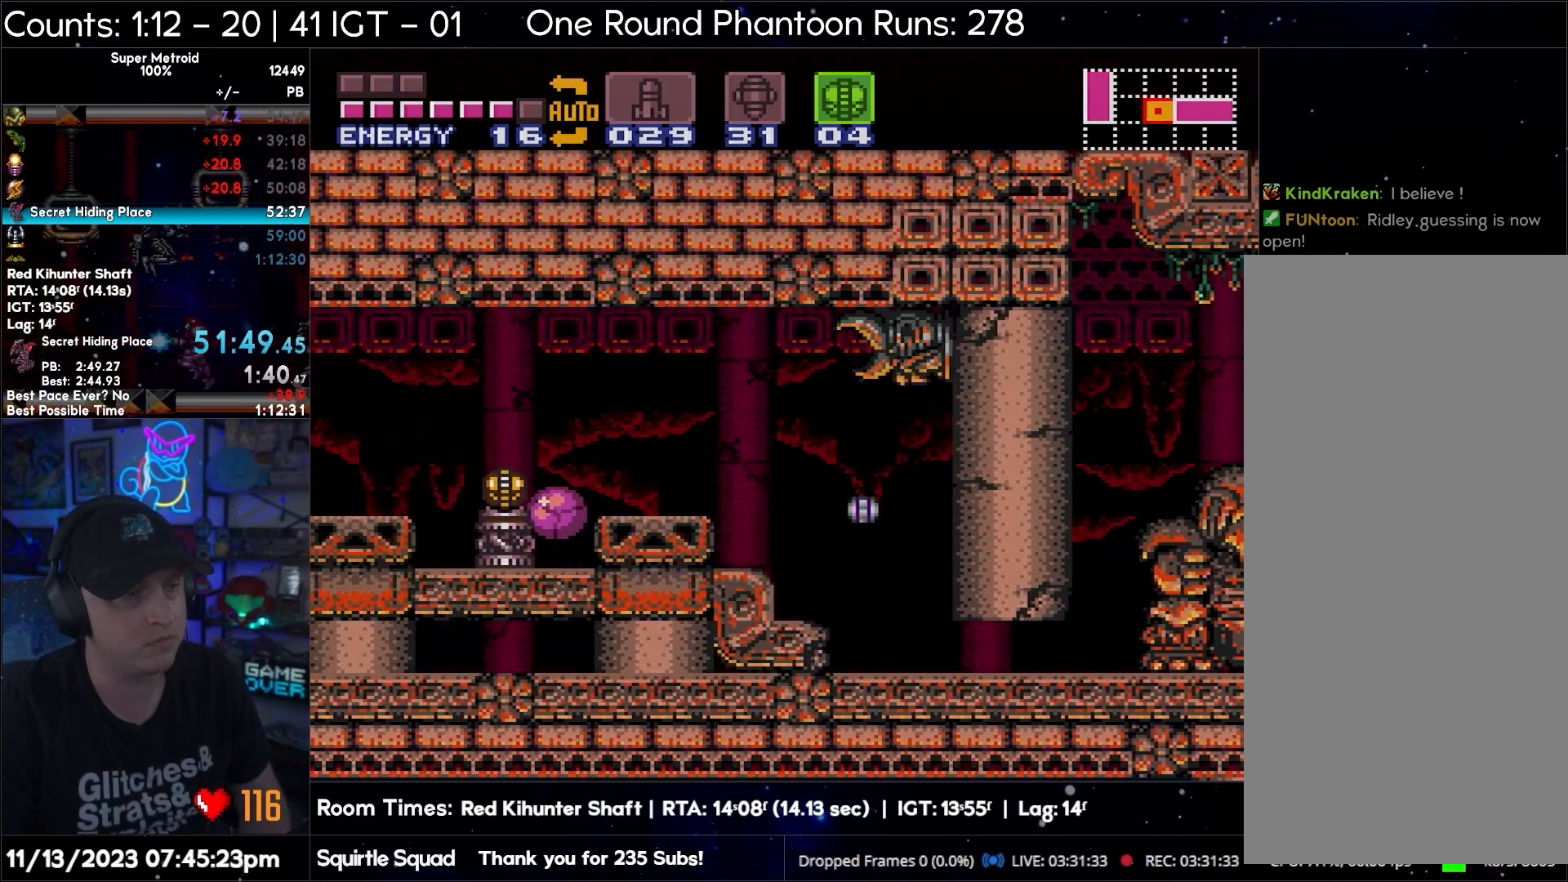
{"buttons": [], "events": [[100, "A", "up"], [100, "B", "up"], [100, "DPAD_LEFT", "up"]]}